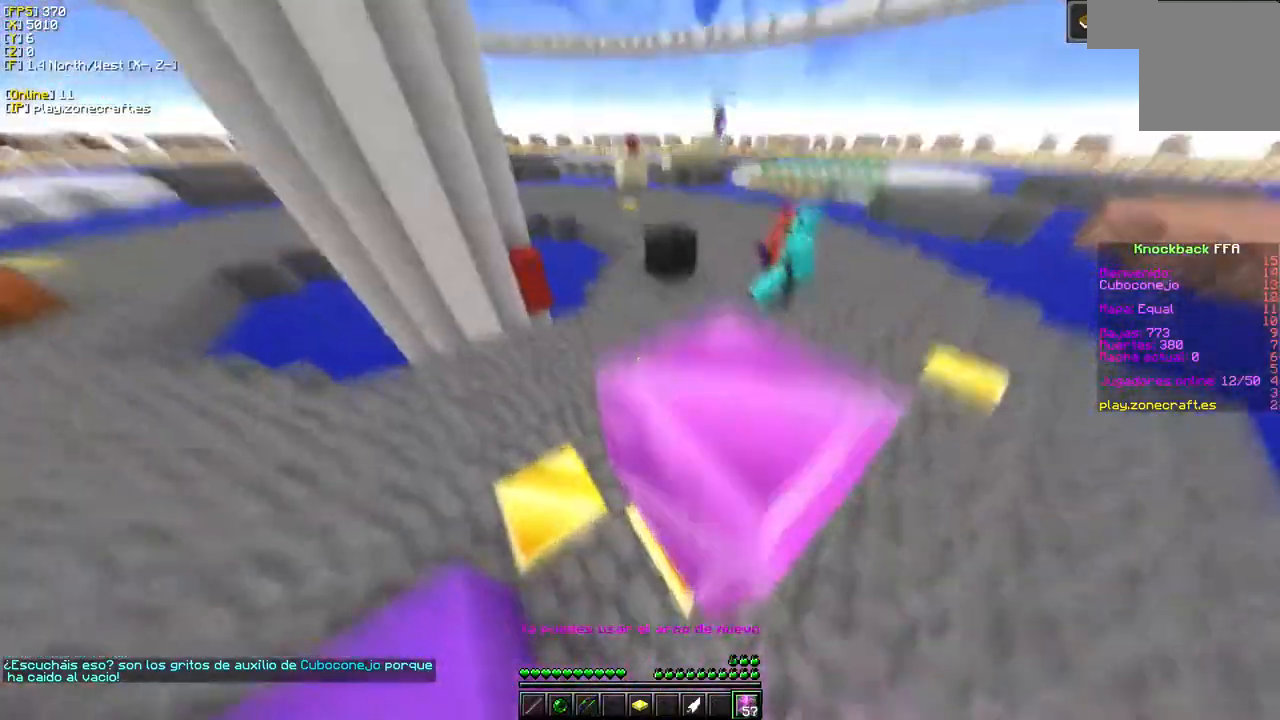
Gameplay with keyboard and mouse; each line is a JSON object with the keys and mouse buttons held at the frame after it. "events" lists presses ("down") and releases ("up") of "a", "d", "s", "mouse_left" and "mouse_right" between this image and that frame as [ms after this image, input, new state], when the widget could be followed in between. "mouse_left", "mouse_right" = the "left", "right" buttons of the "mouse" list. No other keys are recorded. Fast repeated clicks can show as one long hold. Mouse movement is not recorded.
{"keys": ["d"], "mouse": [], "events": [[133, "mouse_left", "down"], [283, "mouse_left", "up"]]}
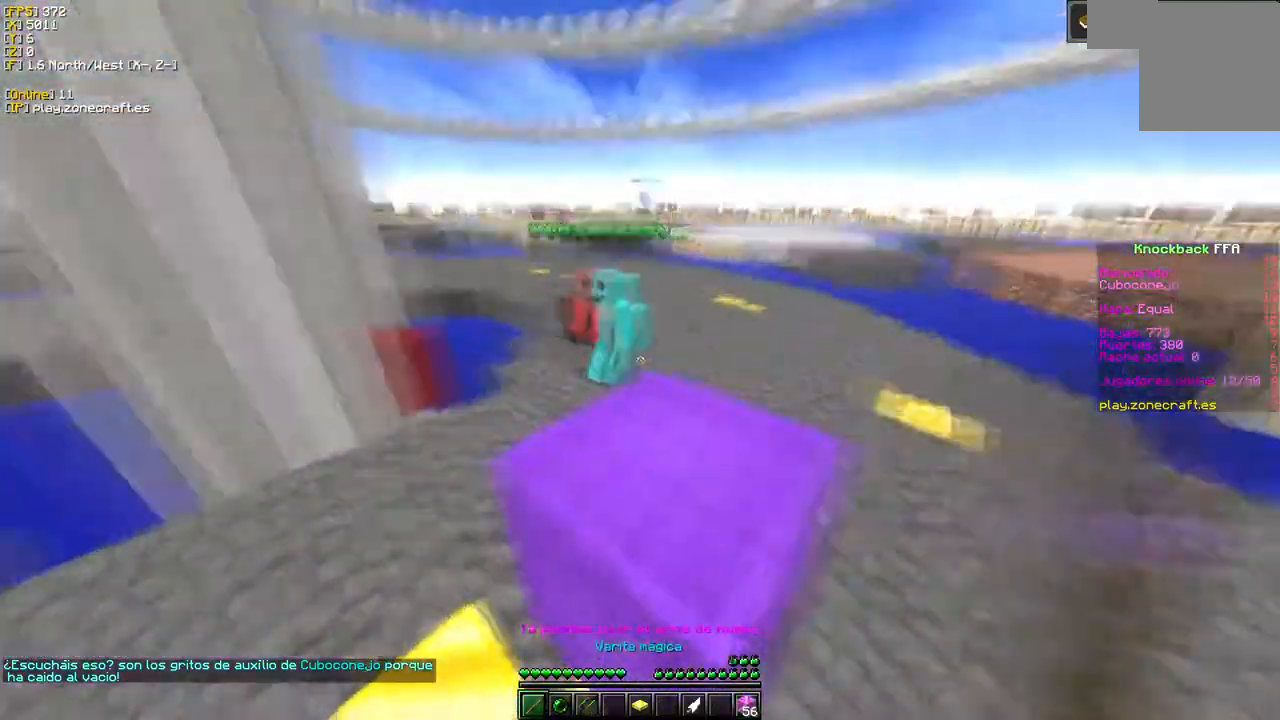
{"keys": [], "mouse": ["left"], "events": [[250, "d", "up"], [400, "mouse_left", "down"]]}
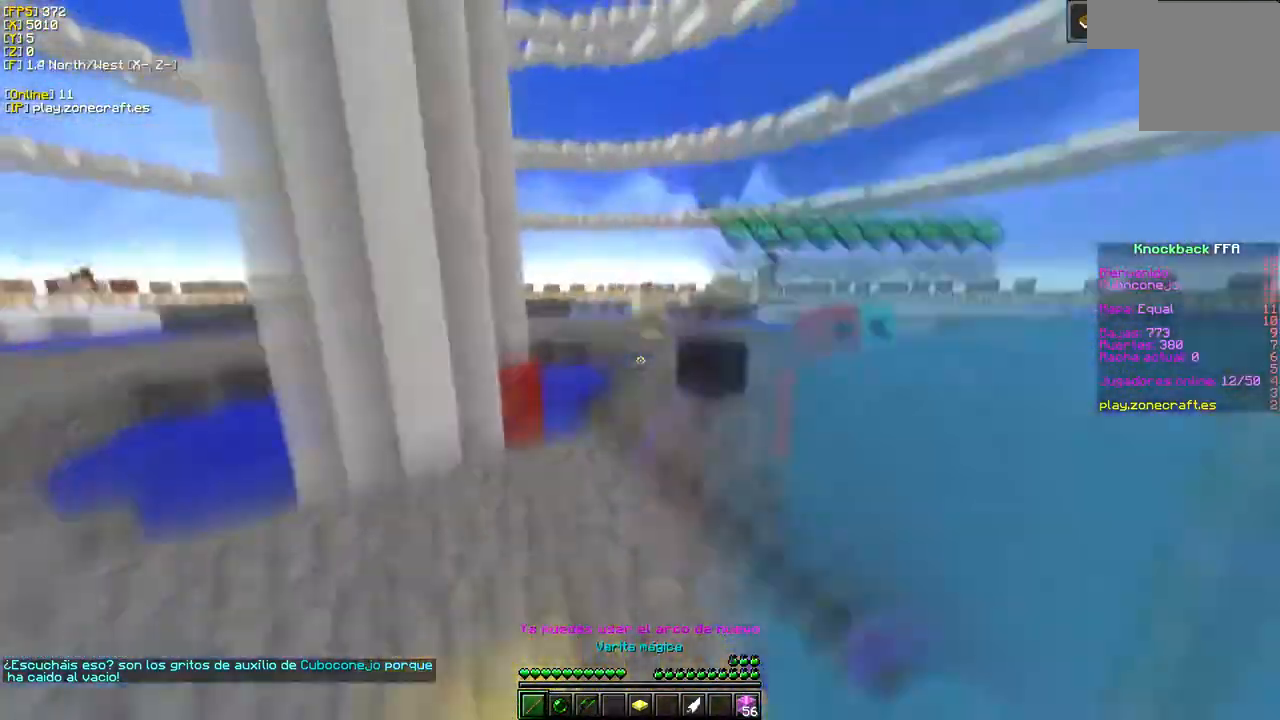
{"keys": ["d"], "mouse": ["left"], "events": [[116, "d", "down"], [450, "d", "up"], [500, "d", "down"]]}
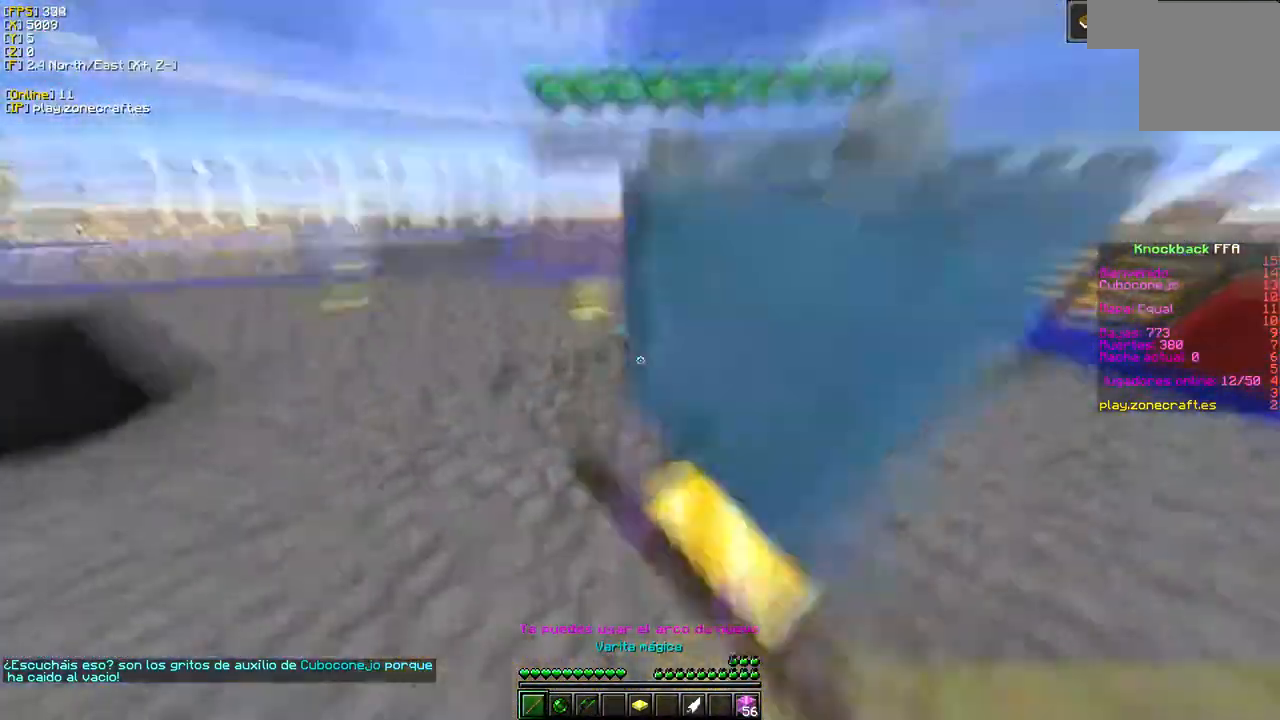
{"keys": ["d"], "mouse": [], "events": [[366, "d", "up"], [416, "d", "down"], [450, "mouse_left", "up"]]}
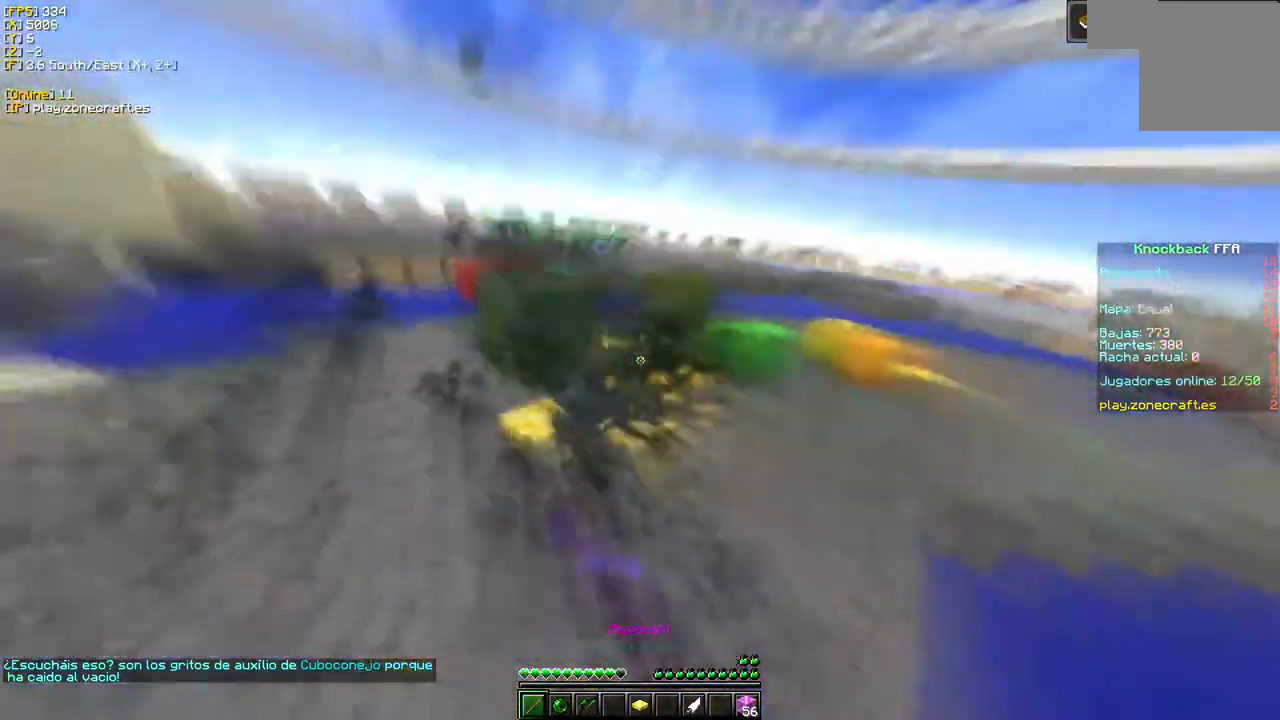
{"keys": [], "mouse": [], "events": [[183, "mouse_left", "down"], [283, "d", "up"], [300, "mouse_left", "up"]]}
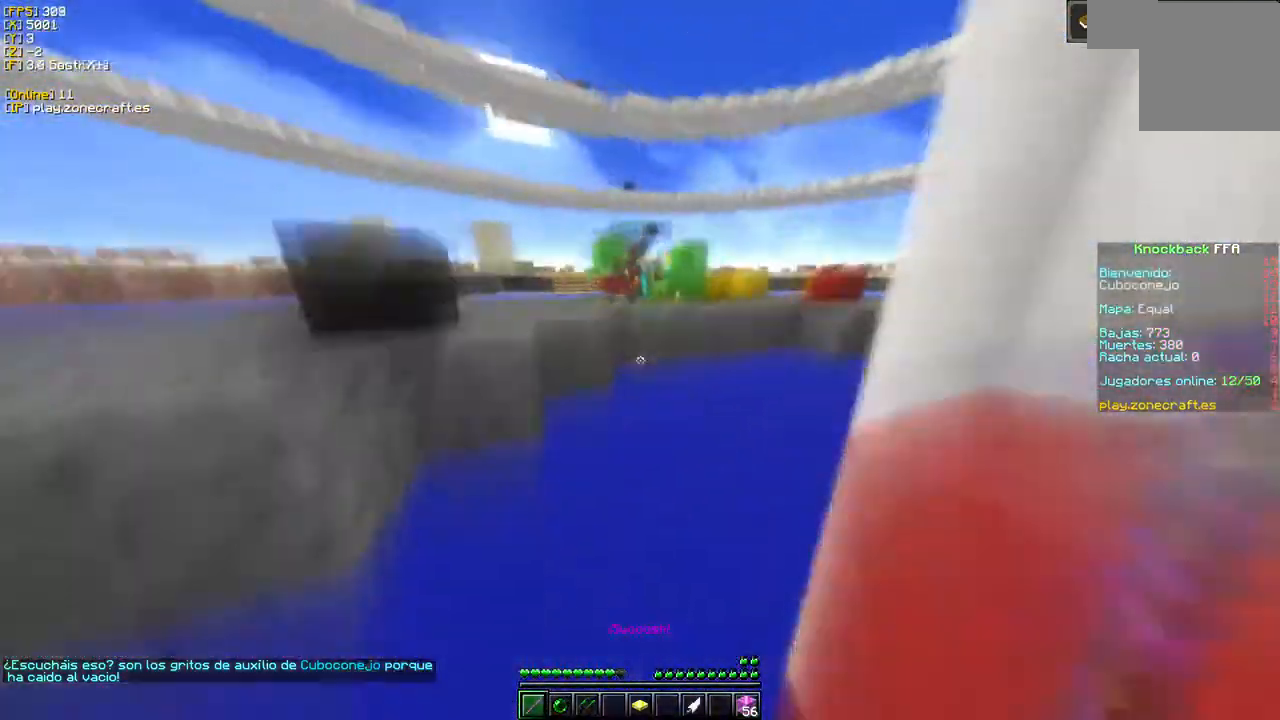
{"keys": [], "mouse": ["right"], "events": [[383, "mouse_right", "down"]]}
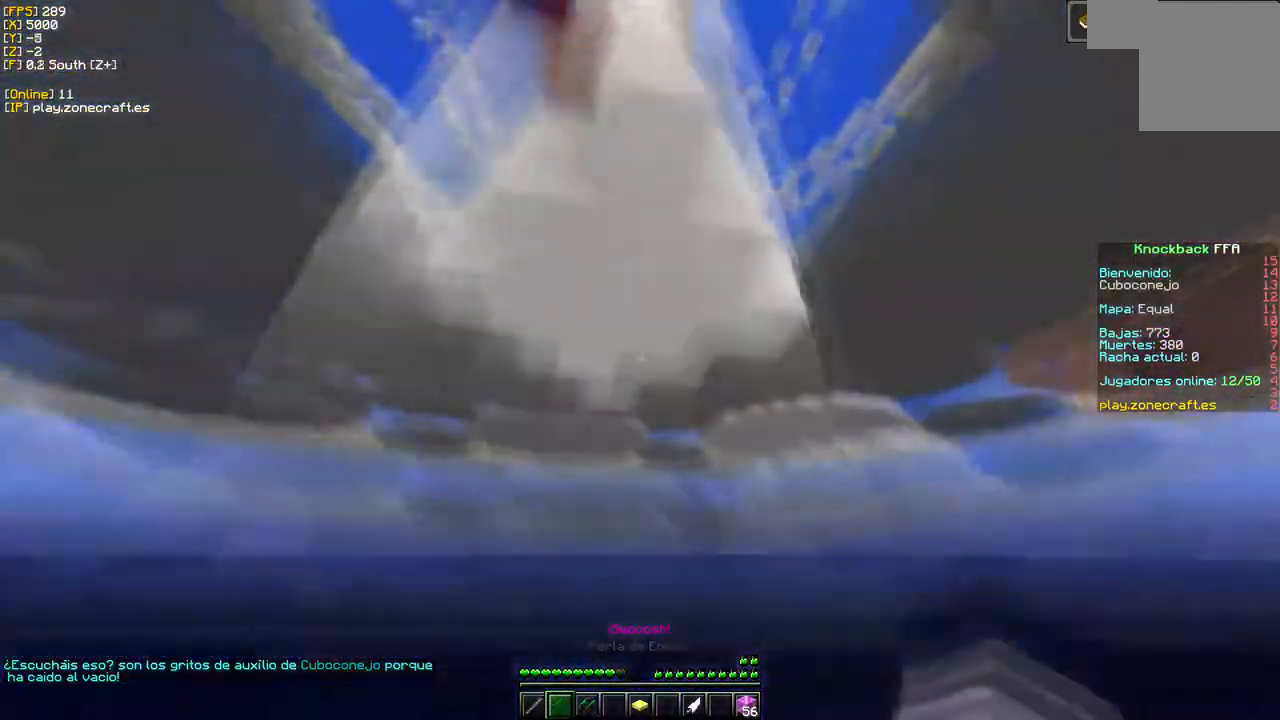
{"keys": [], "mouse": [], "events": [[83, "mouse_right", "up"]]}
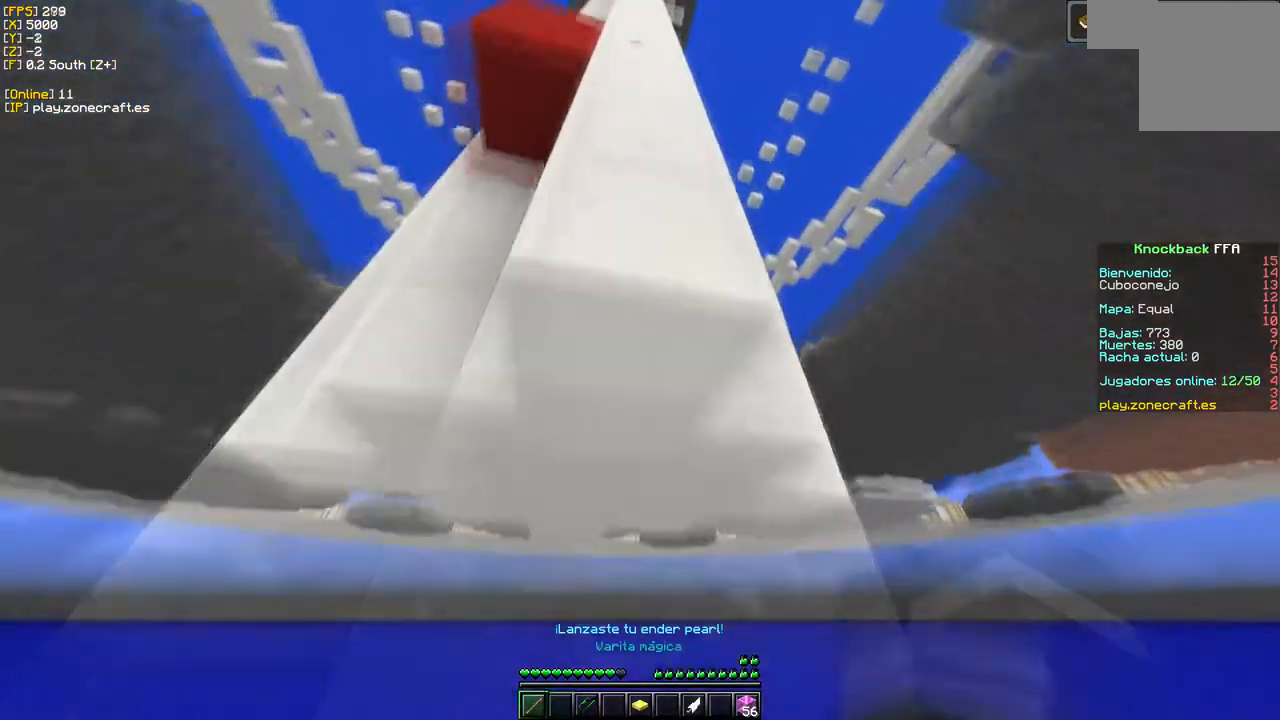
{"keys": [], "mouse": [], "events": []}
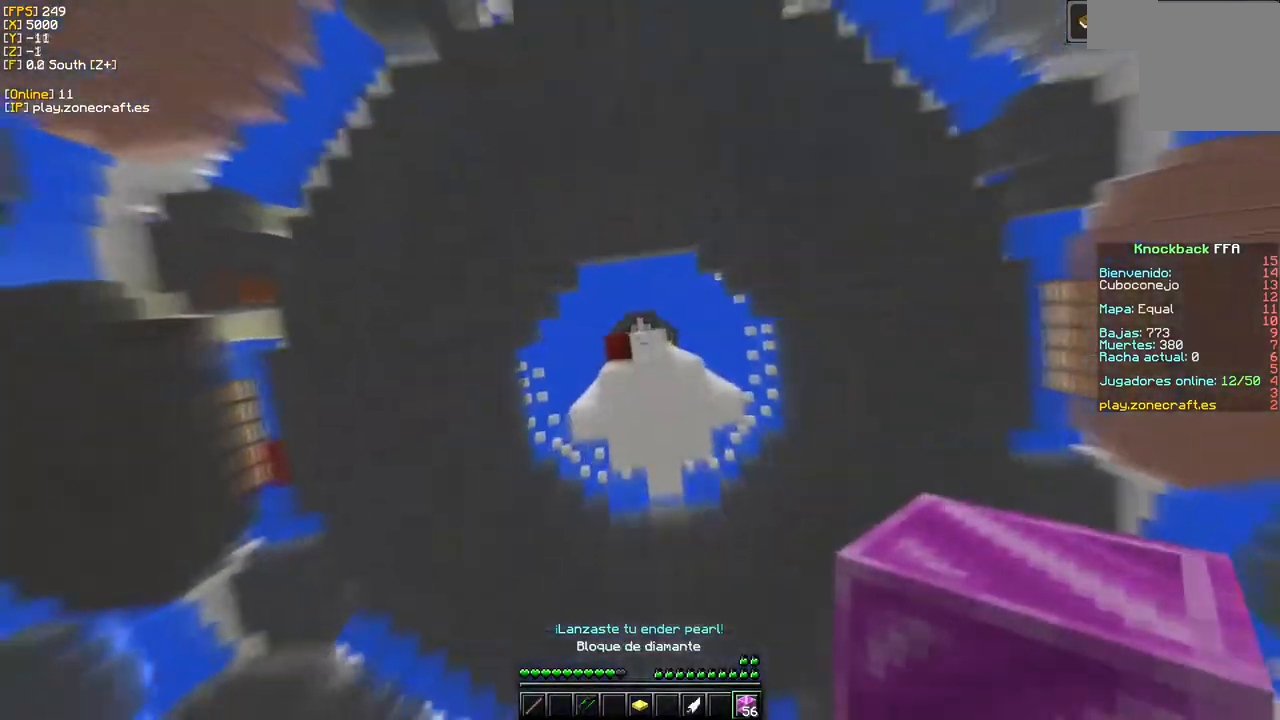
{"keys": [], "mouse": [], "events": []}
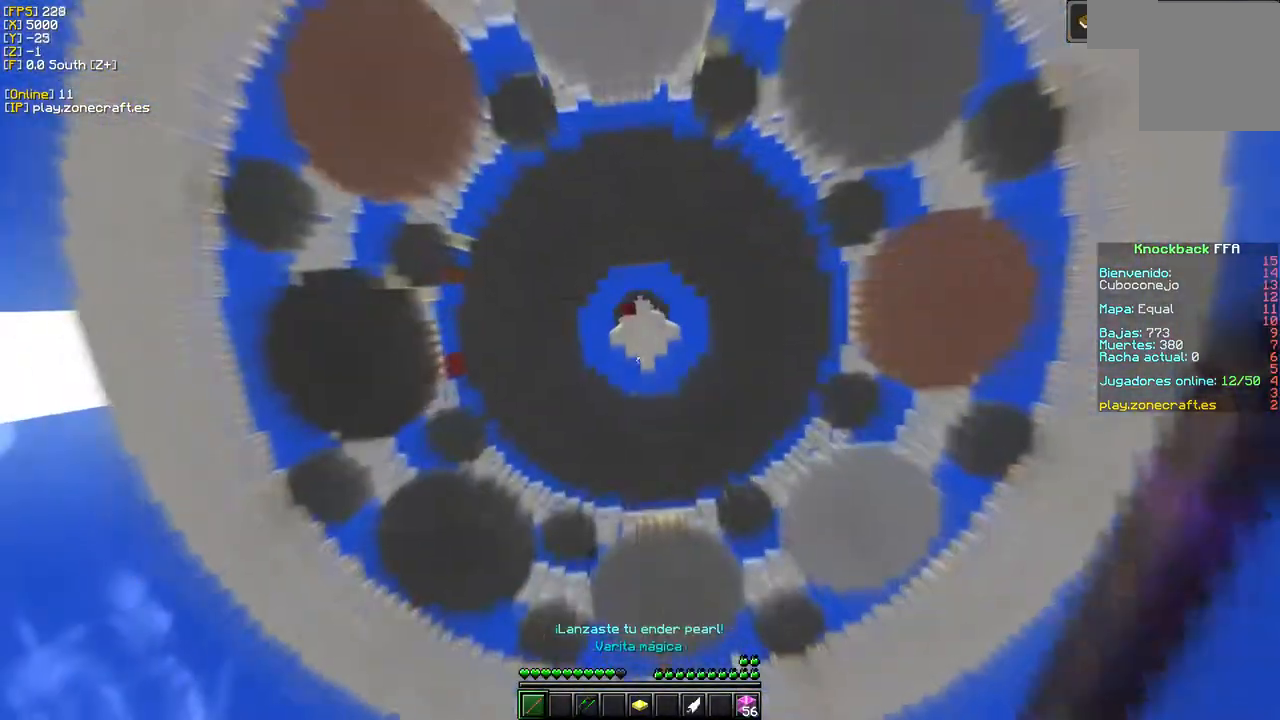
{"keys": [], "mouse": [], "events": []}
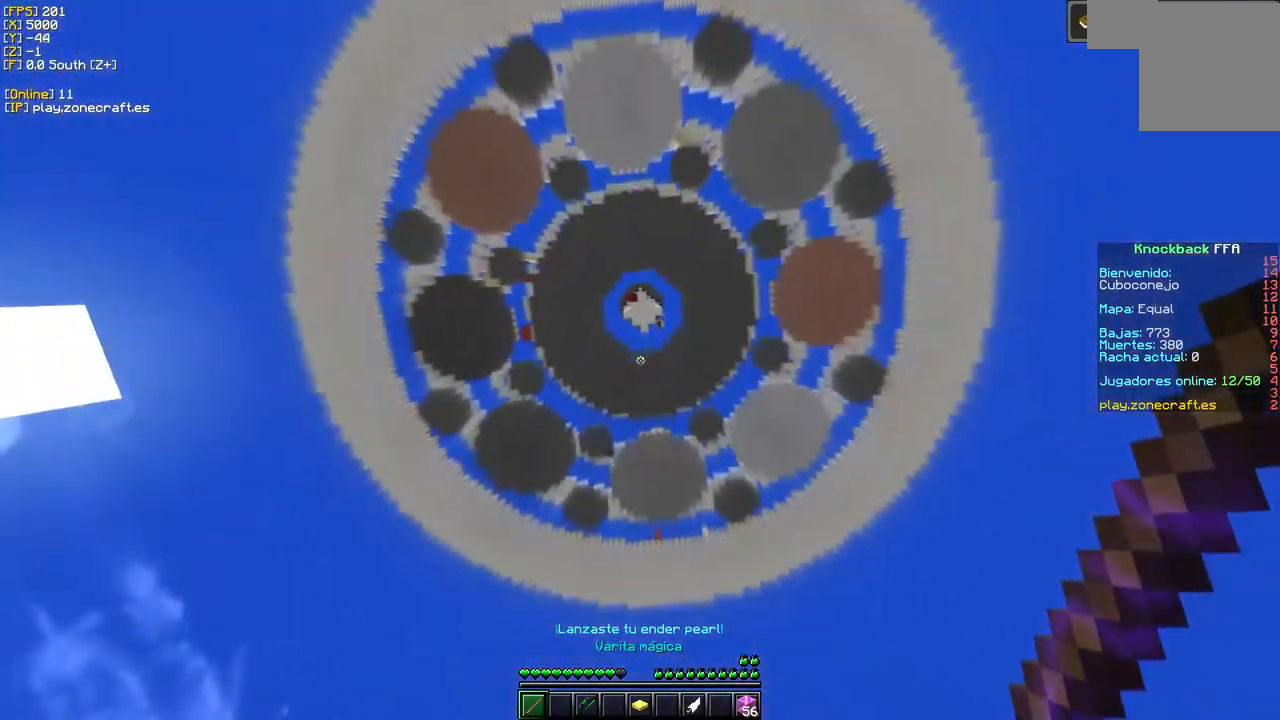
{"keys": [], "mouse": [], "events": []}
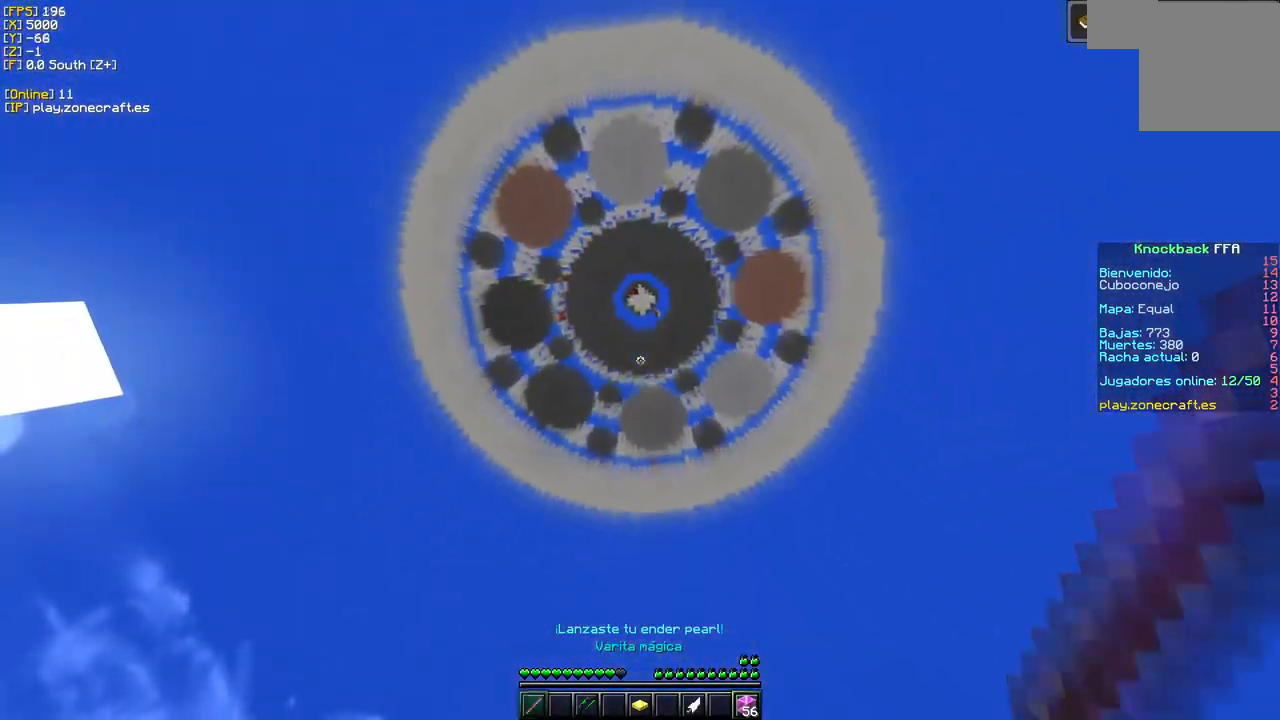
{"keys": [], "mouse": []}
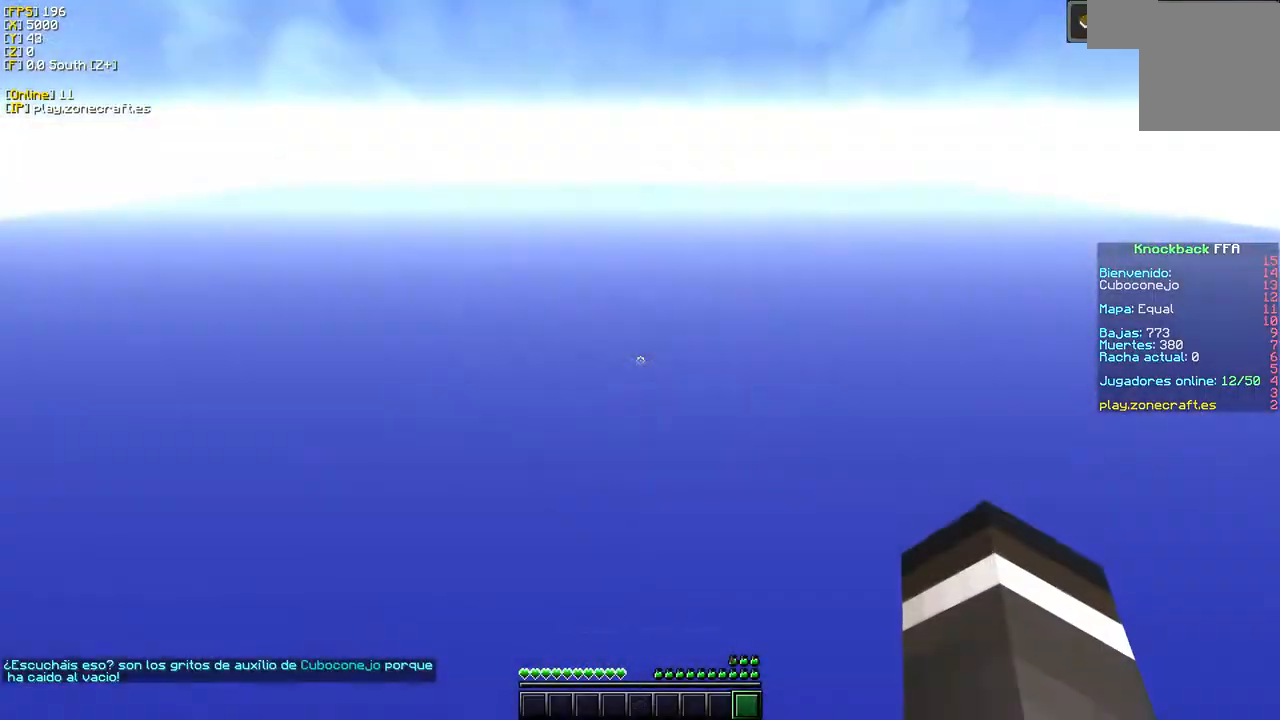
{"keys": [], "mouse": [], "events": []}
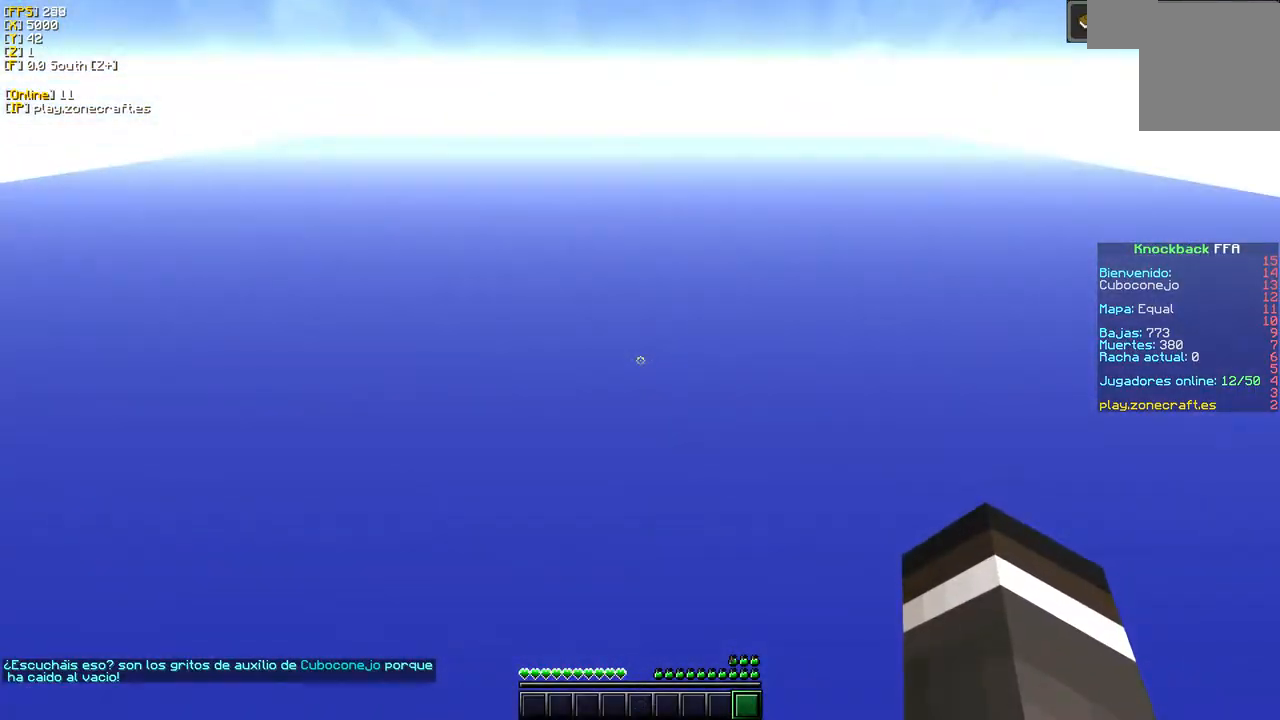
{"keys": [], "mouse": [], "events": []}
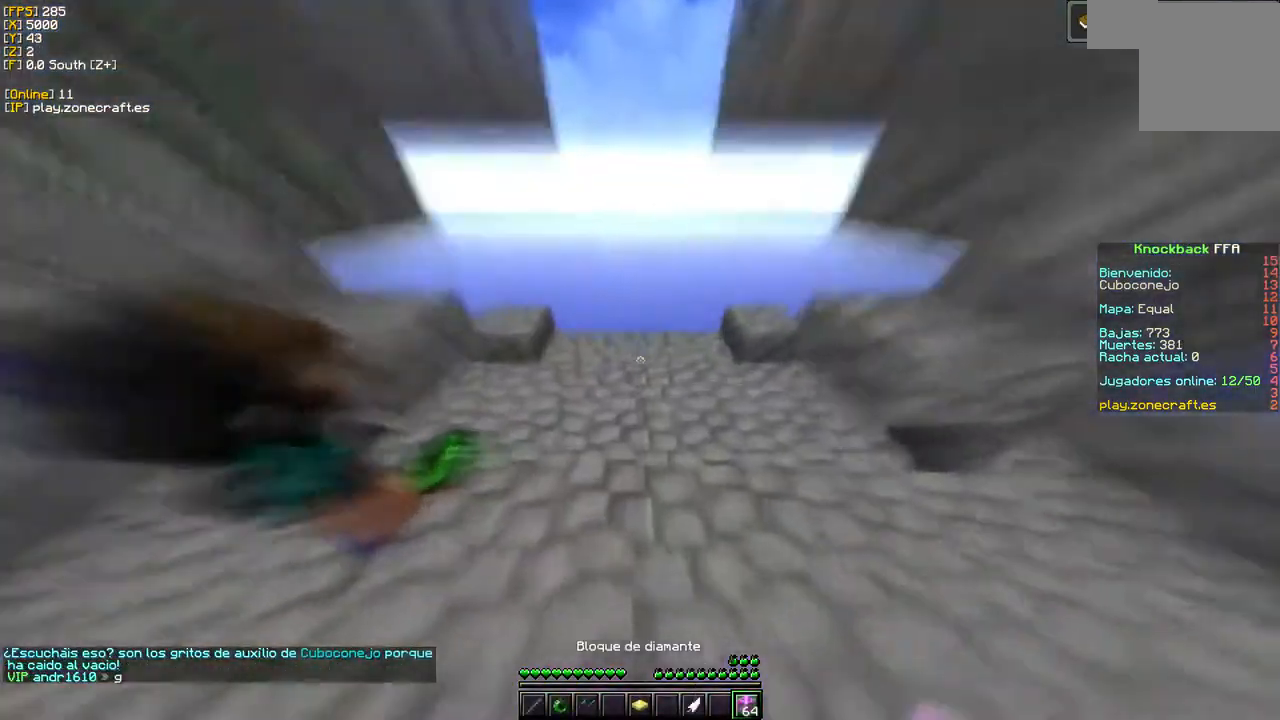
{"keys": [], "mouse": [], "events": []}
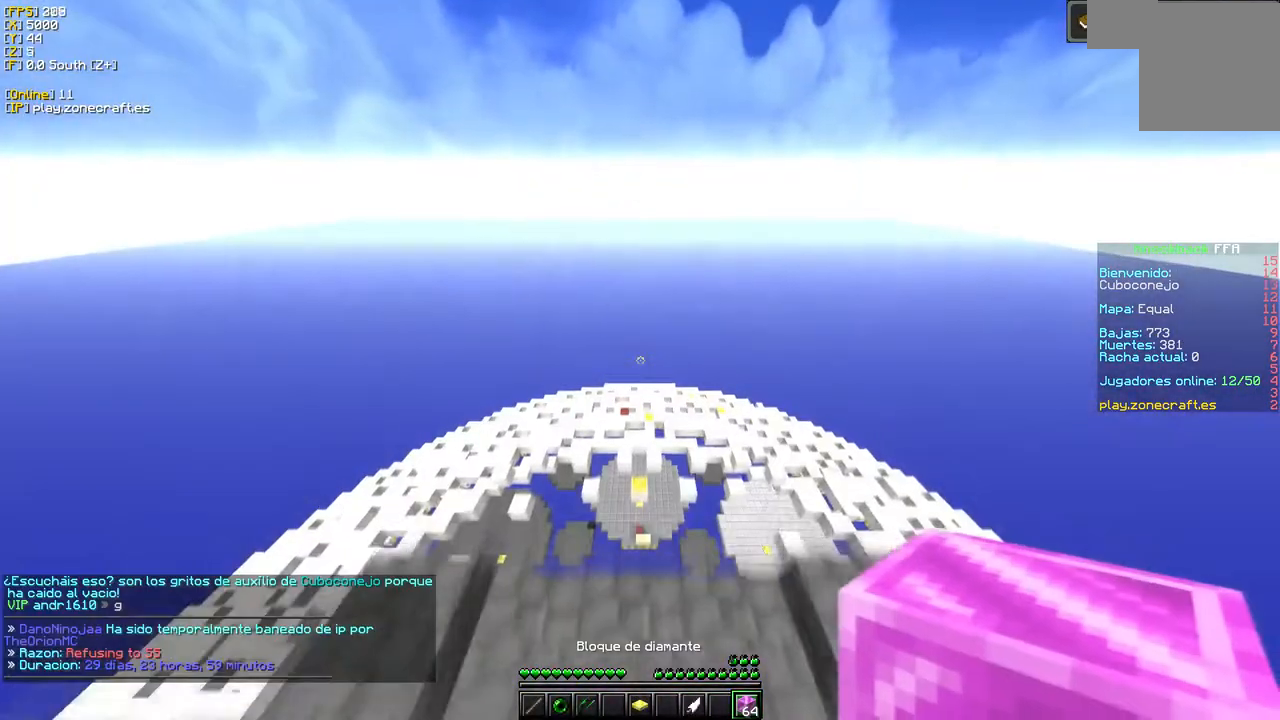
{"keys": [], "mouse": [], "events": []}
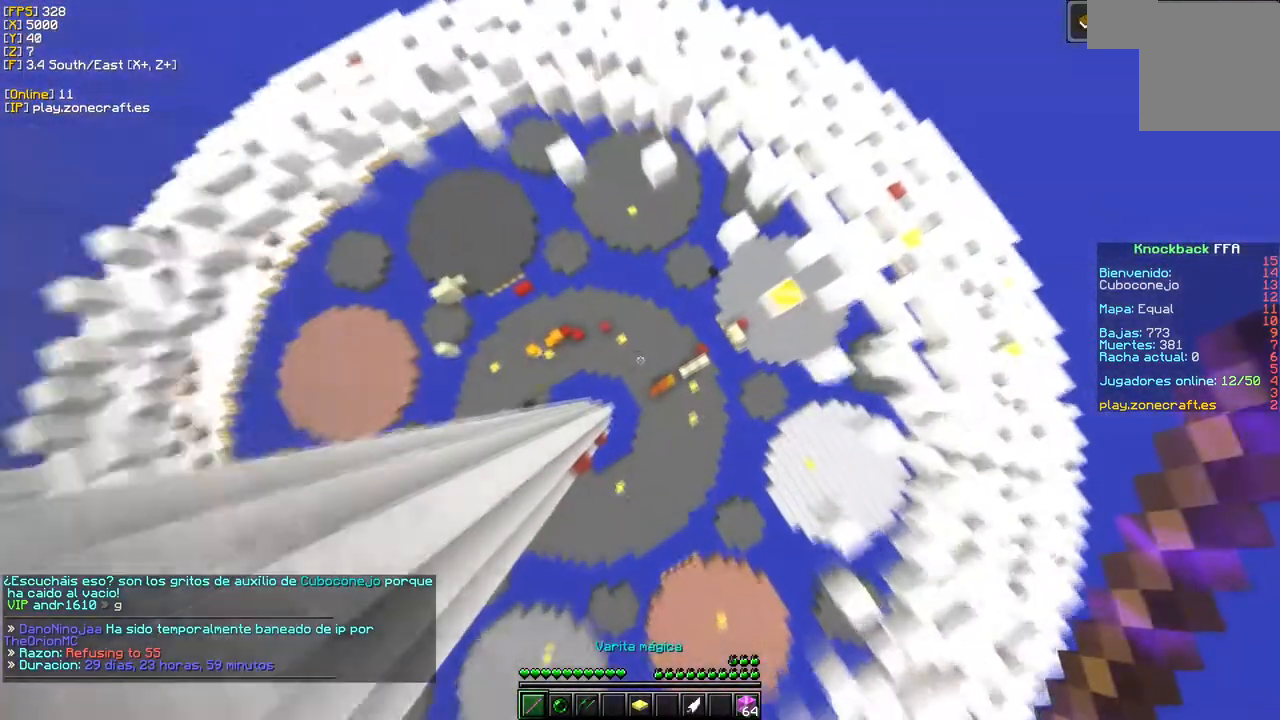
{"keys": [], "mouse": [], "events": []}
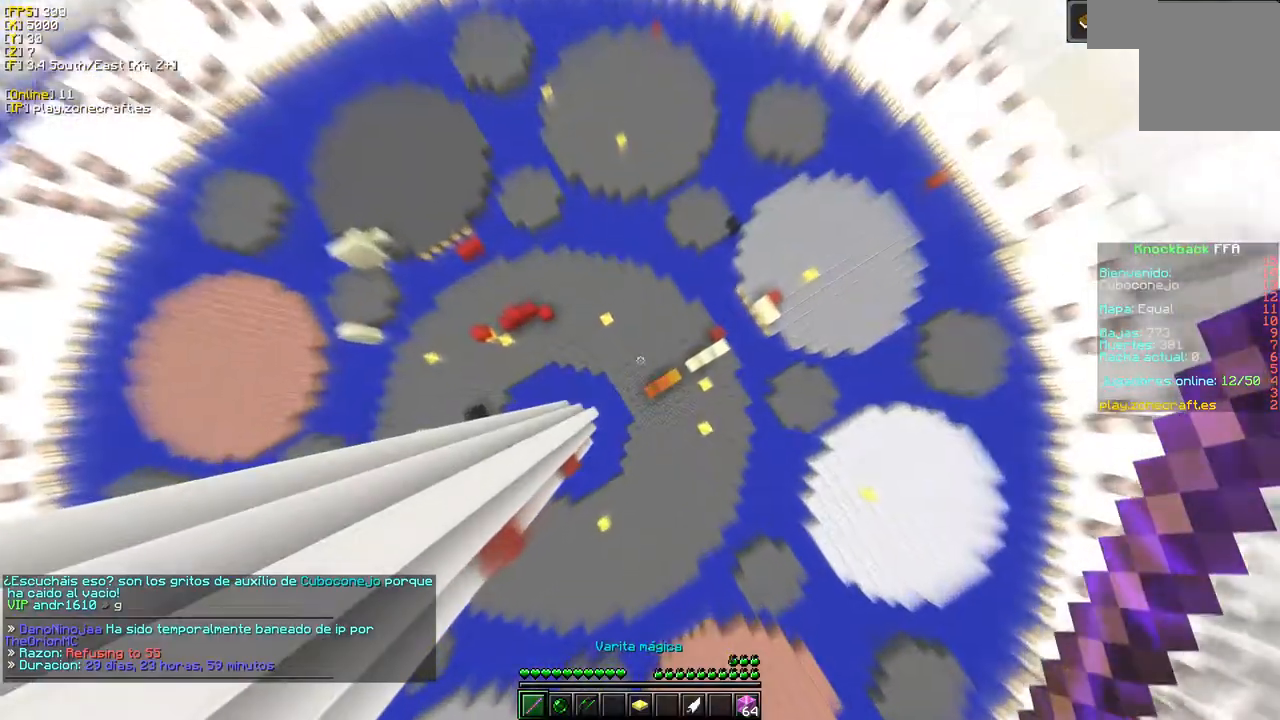
{"keys": ["d"], "mouse": [], "events": [[366, "d", "down"]]}
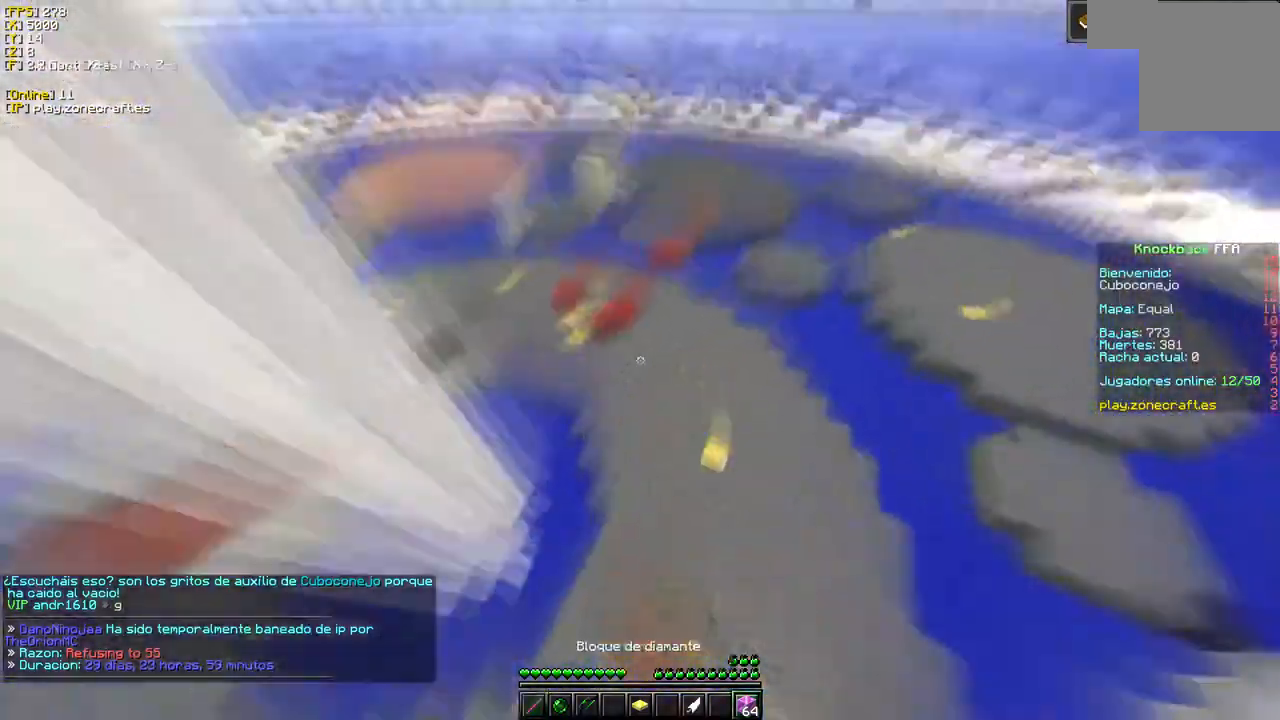
{"keys": ["d"], "mouse": ["left"], "events": [[233, "d", "up"], [283, "mouse_left", "down"], [433, "d", "down"]]}
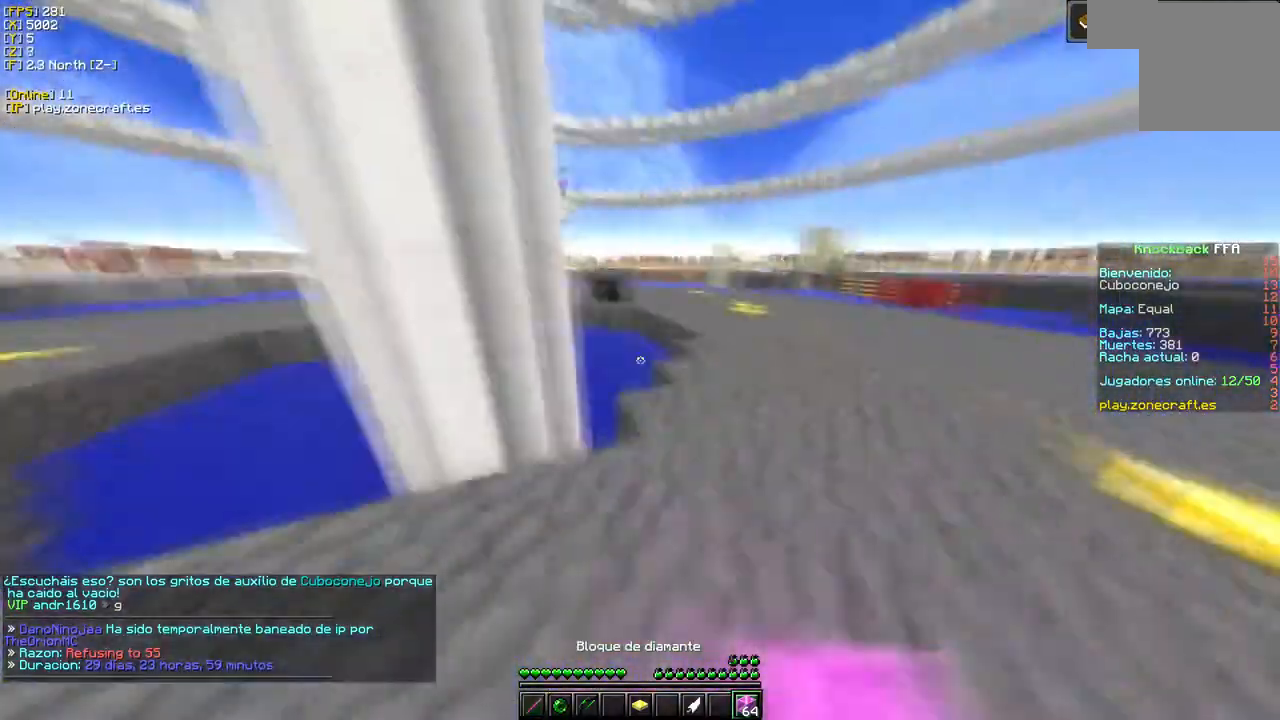
{"keys": [], "mouse": ["left"], "events": [[200, "mouse_left", "up"], [333, "mouse_left", "down"], [500, "d", "up"]]}
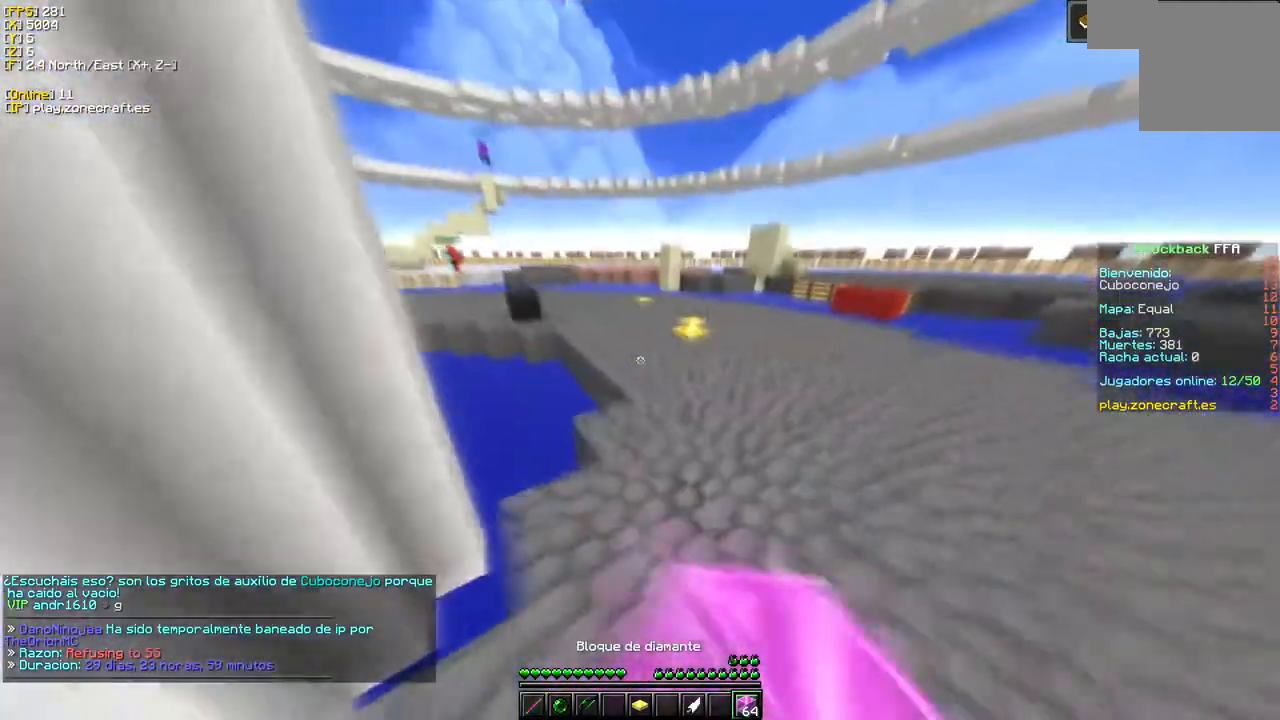
{"keys": [], "mouse": ["left"], "events": []}
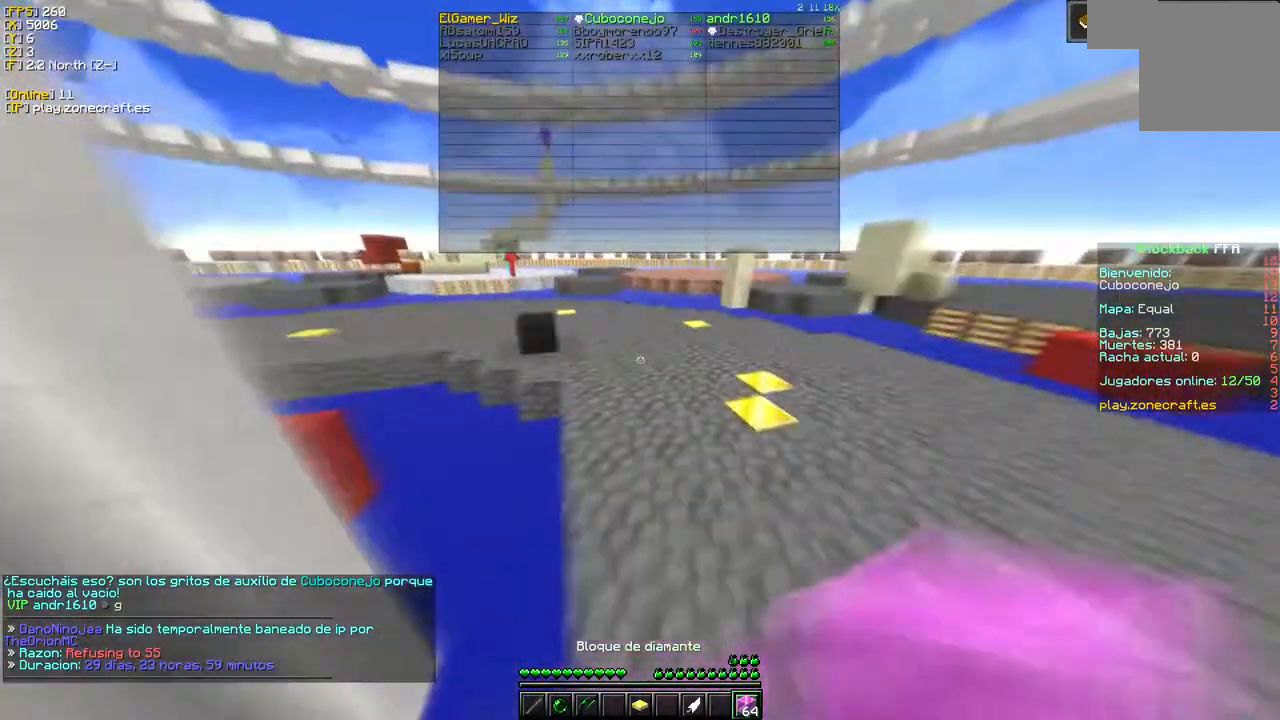
{"keys": [], "mouse": [], "events": [[450, "mouse_left", "up"]]}
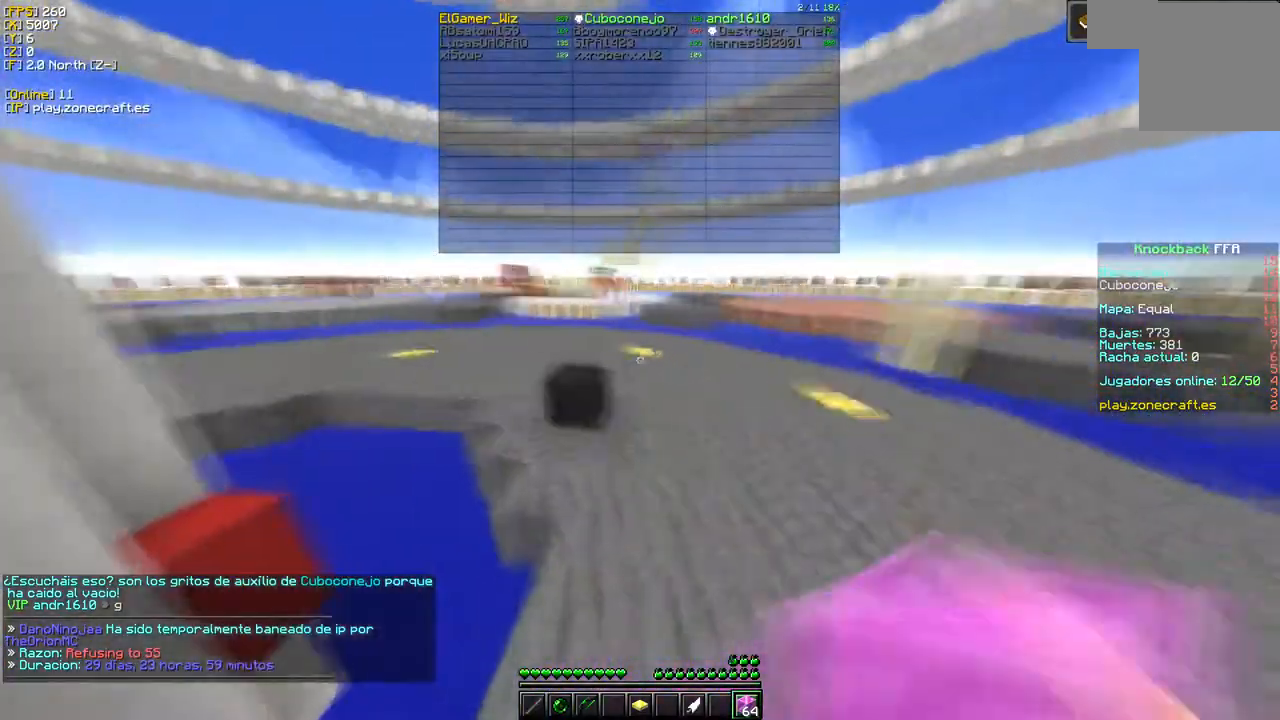
{"keys": [], "mouse": [], "events": [[16, "mouse_left", "down"], [150, "mouse_left", "up"]]}
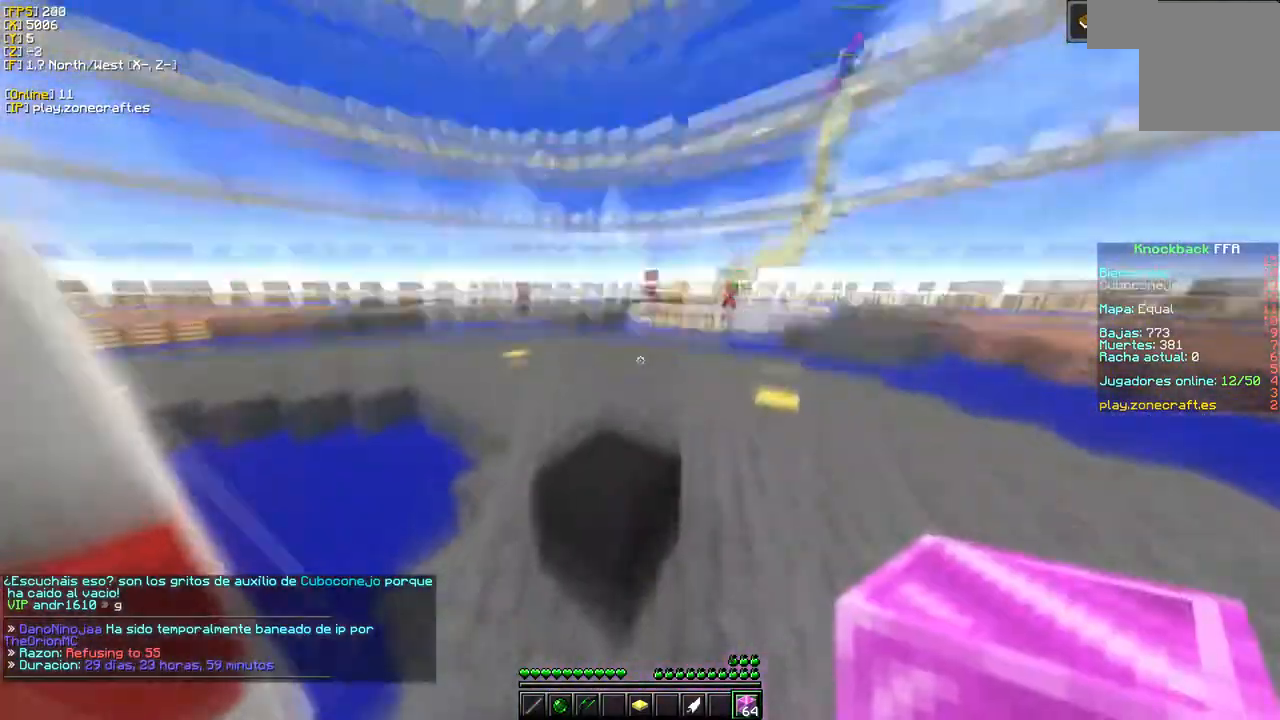
{"keys": [], "mouse": [], "events": [[83, "mouse_right", "down"], [266, "mouse_right", "up"]]}
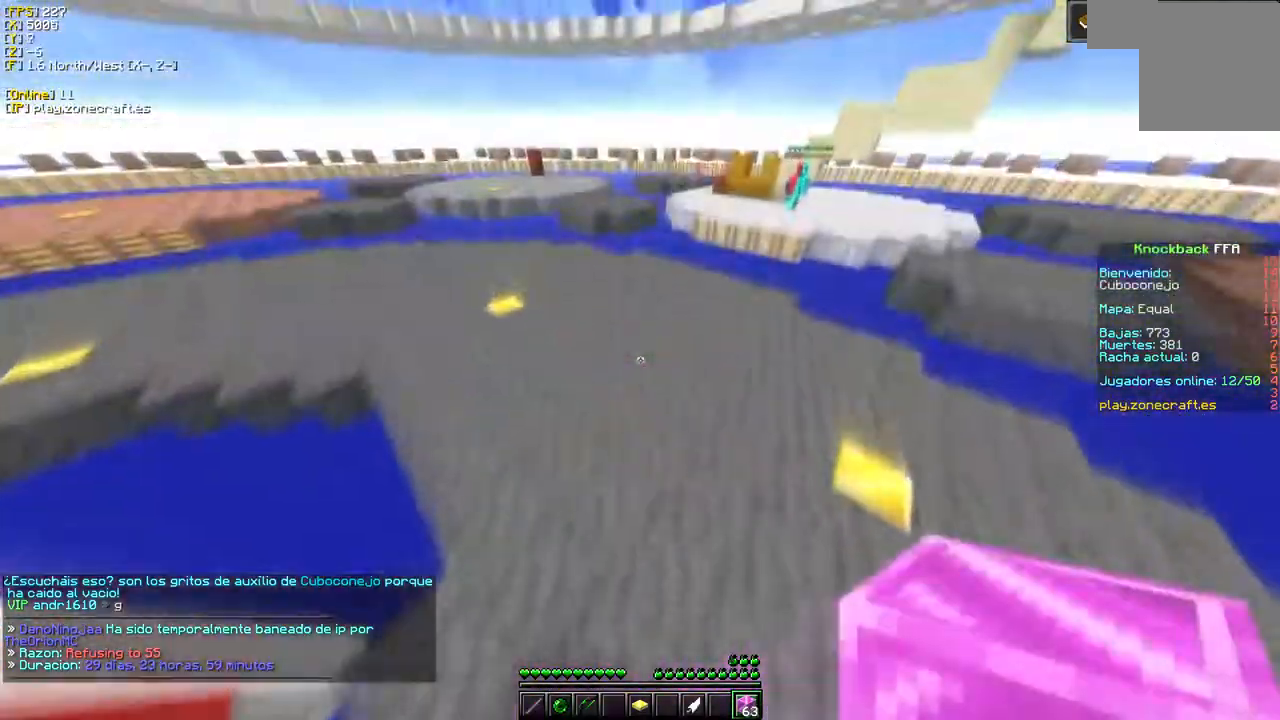
{"keys": [], "mouse": [], "events": [[116, "mouse_right", "down"], [283, "mouse_right", "up"]]}
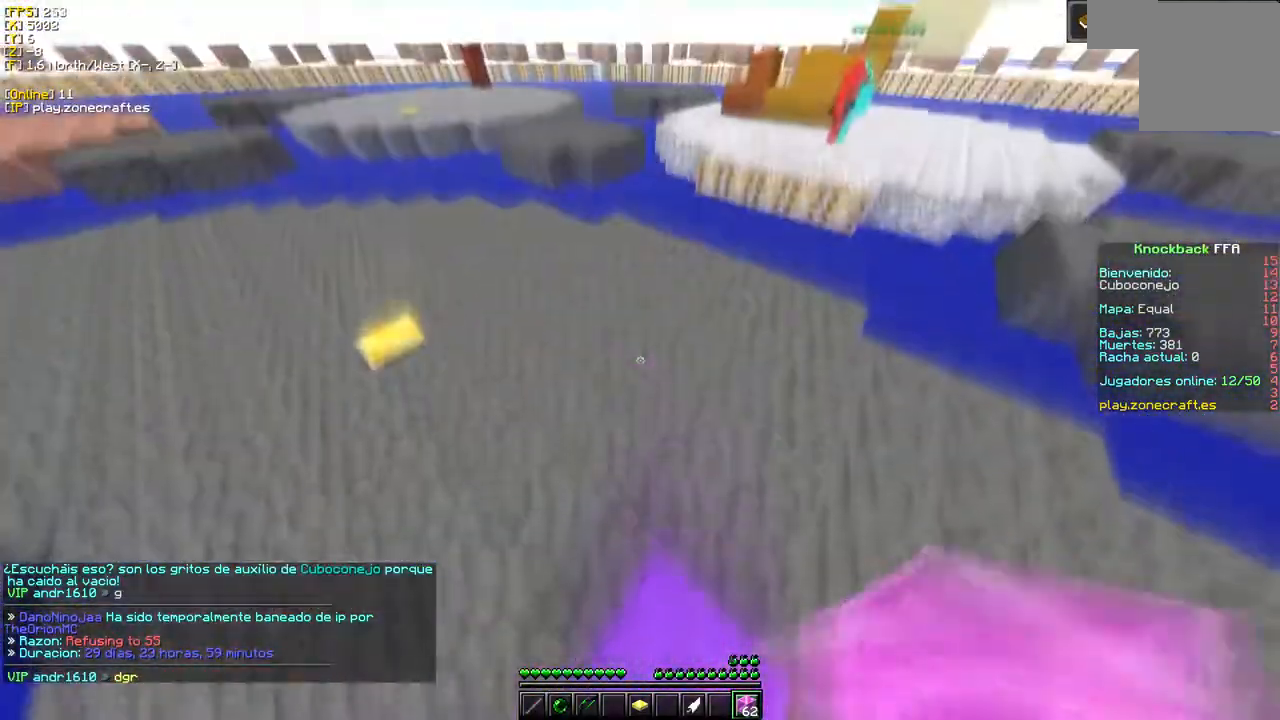
{"keys": ["a"], "mouse": ["right"], "events": [[150, "mouse_right", "down"], [233, "a", "down"]]}
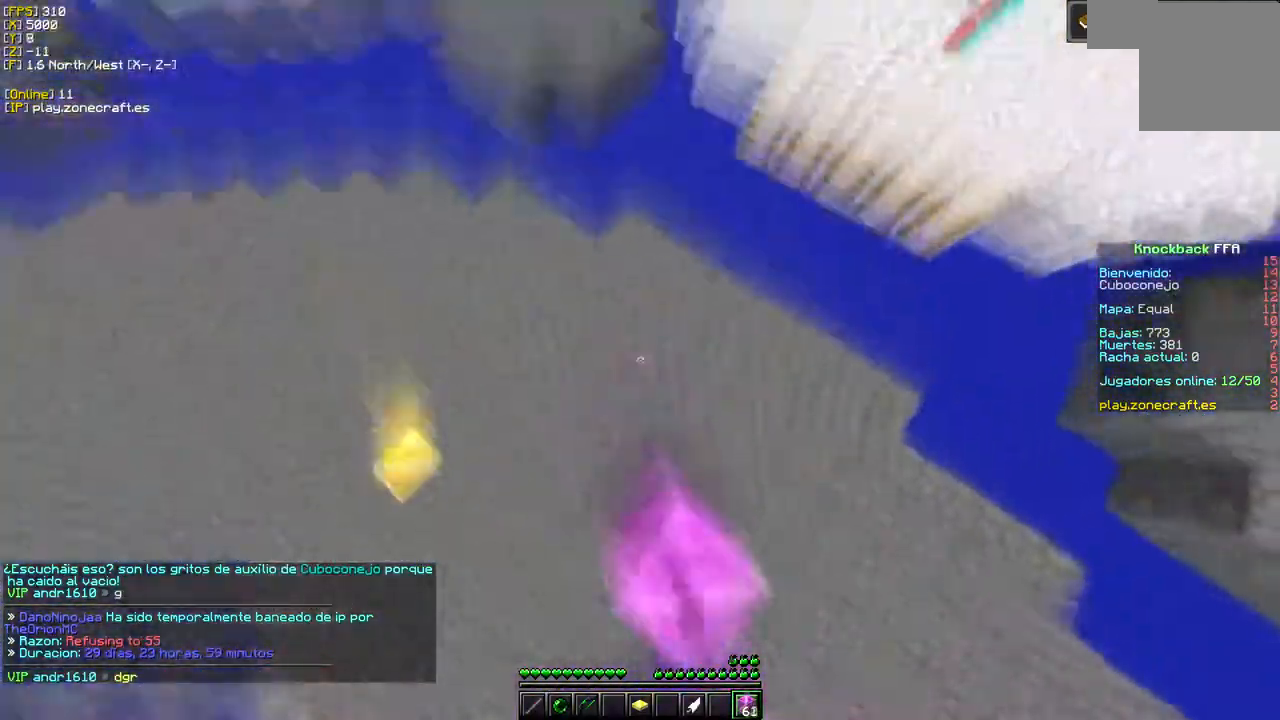
{"keys": ["d"], "mouse": ["right"], "events": [[100, "mouse_right", "up"], [166, "a", "up"], [200, "mouse_right", "down"], [400, "d", "down"]]}
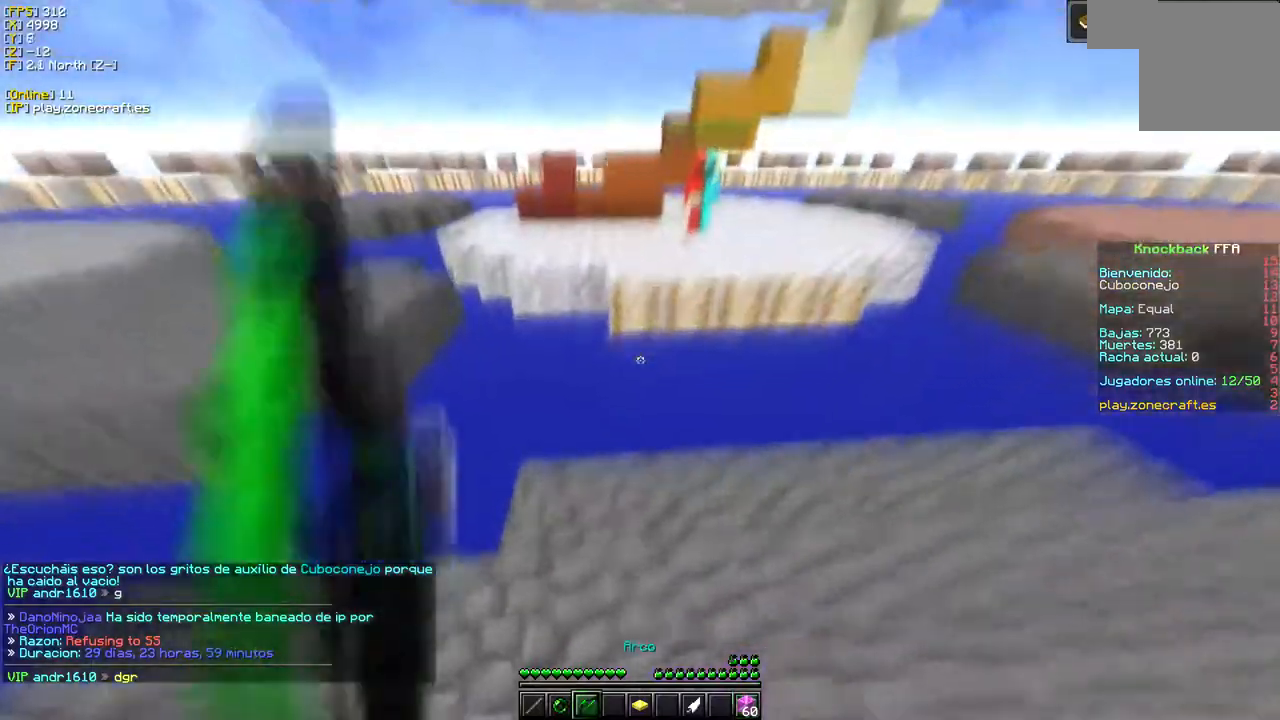
{"keys": ["d"], "mouse": ["right"], "events": []}
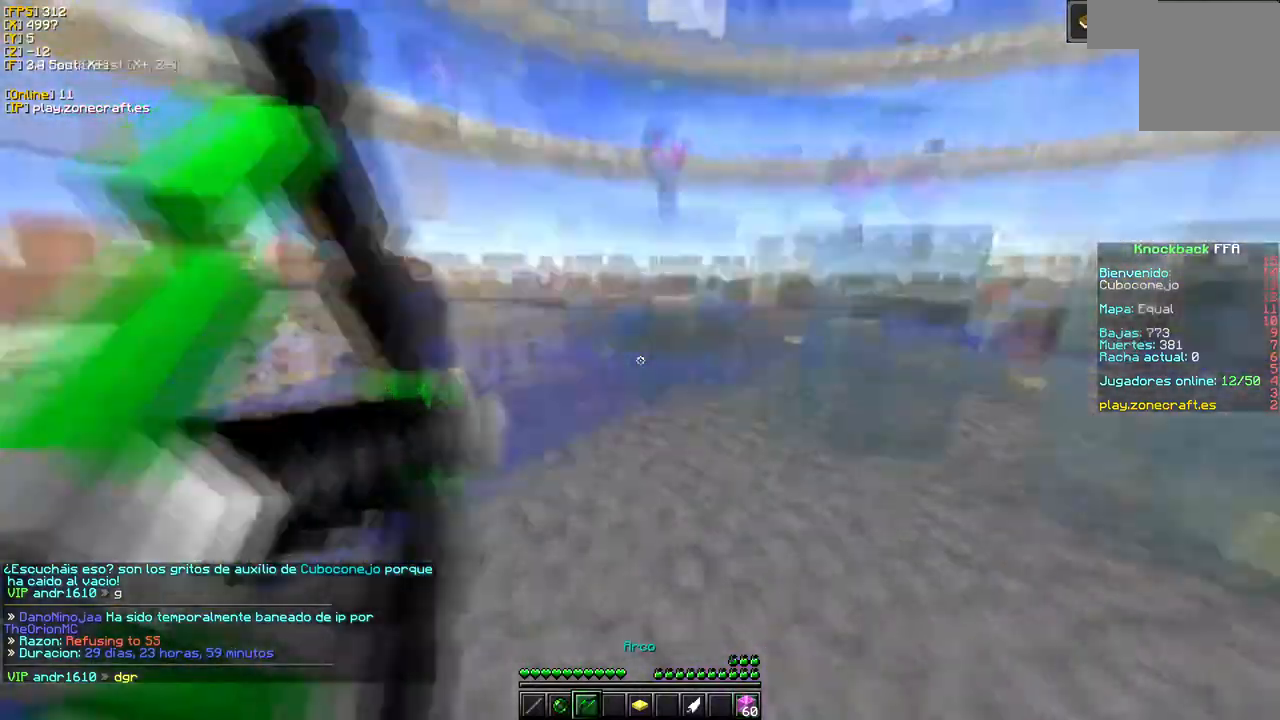
{"keys": ["d"], "mouse": ["right"], "events": []}
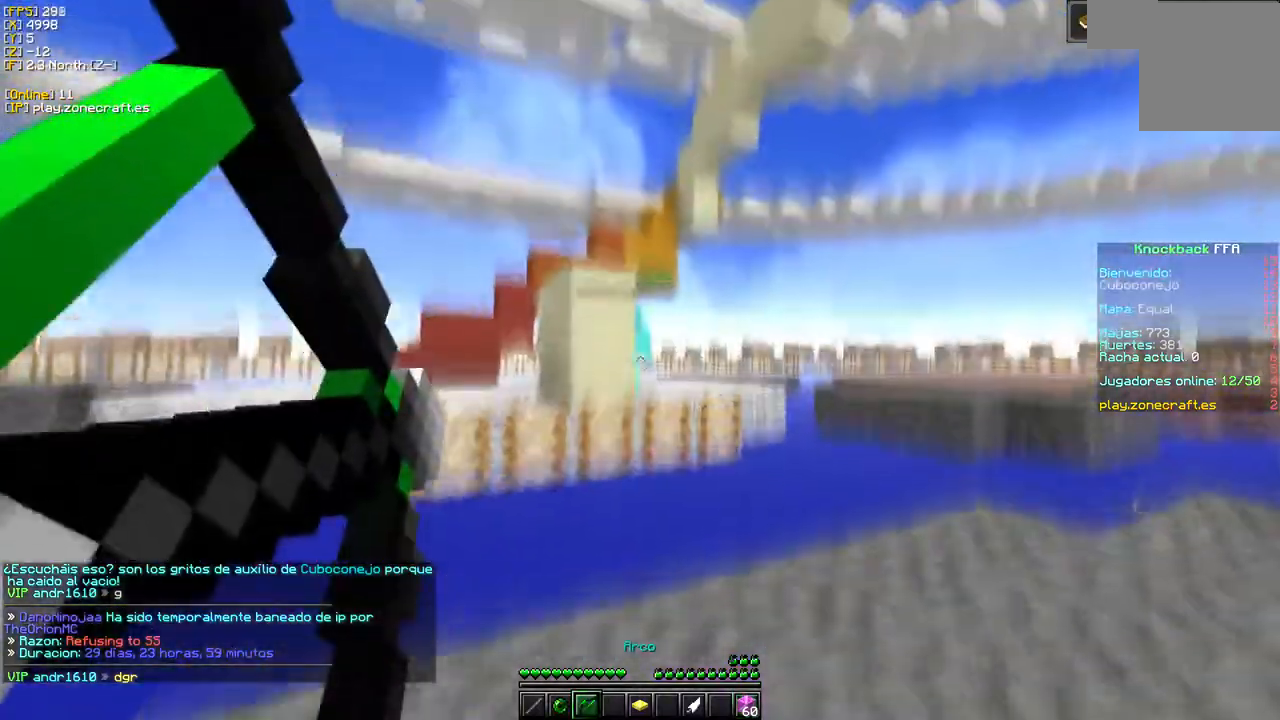
{"keys": ["d"], "mouse": [], "events": [[316, "mouse_right", "up"]]}
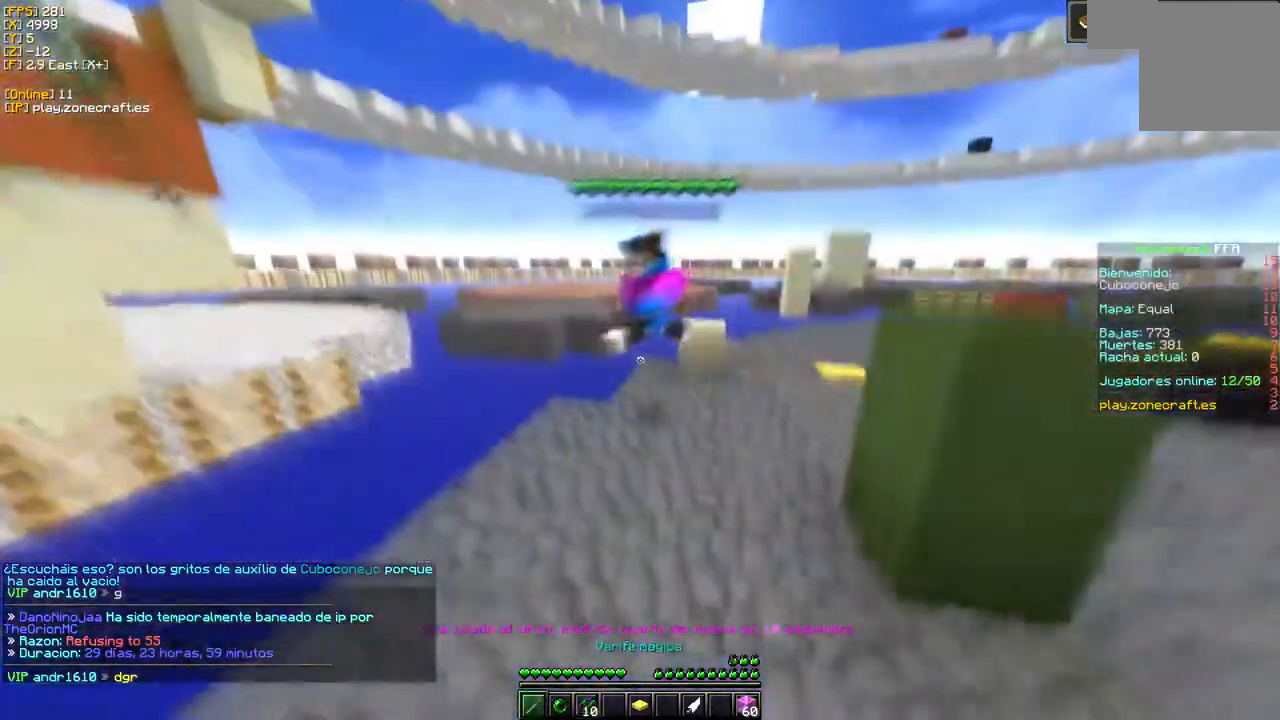
{"keys": ["d"], "mouse": ["left"], "events": [[300, "mouse_left", "down"]]}